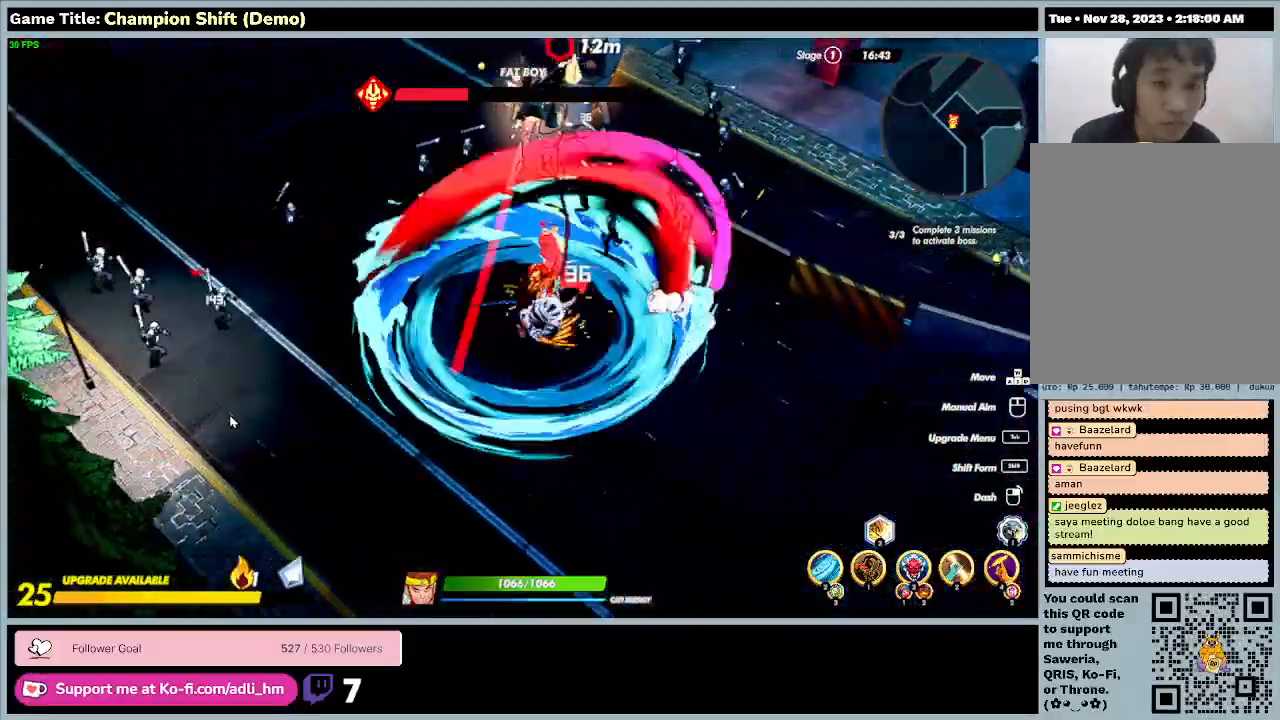
Gameplay with keyboard; each line is a JSON object with the keys held at the frame after it. "events" lists presses ("down") and releases ("up") of "0", "1", "2", "3", "4", "5", "6", "7", "8", "9", "a", "alt", "b", "c", "caps_lock", "ctrl", "d", "down", "e", "escape", "f", "f1", "f2", "f3", "f4", "f5", "f6", "f7", "f8", "g", "h", "i", "j", "k", "l", "left", "m", "minus", "n", "o", "p", "q", "r", "return", "right", "s", "shift", "space", "t", "tab", "u", "up", "v", "w", "x", "y" and "z" between this image and that frame as [ms after this image, input, new state], when the widget could be followed in between. No other keys are recorded. Mouse input is not recorded.
{"keys": ["d"], "events": []}
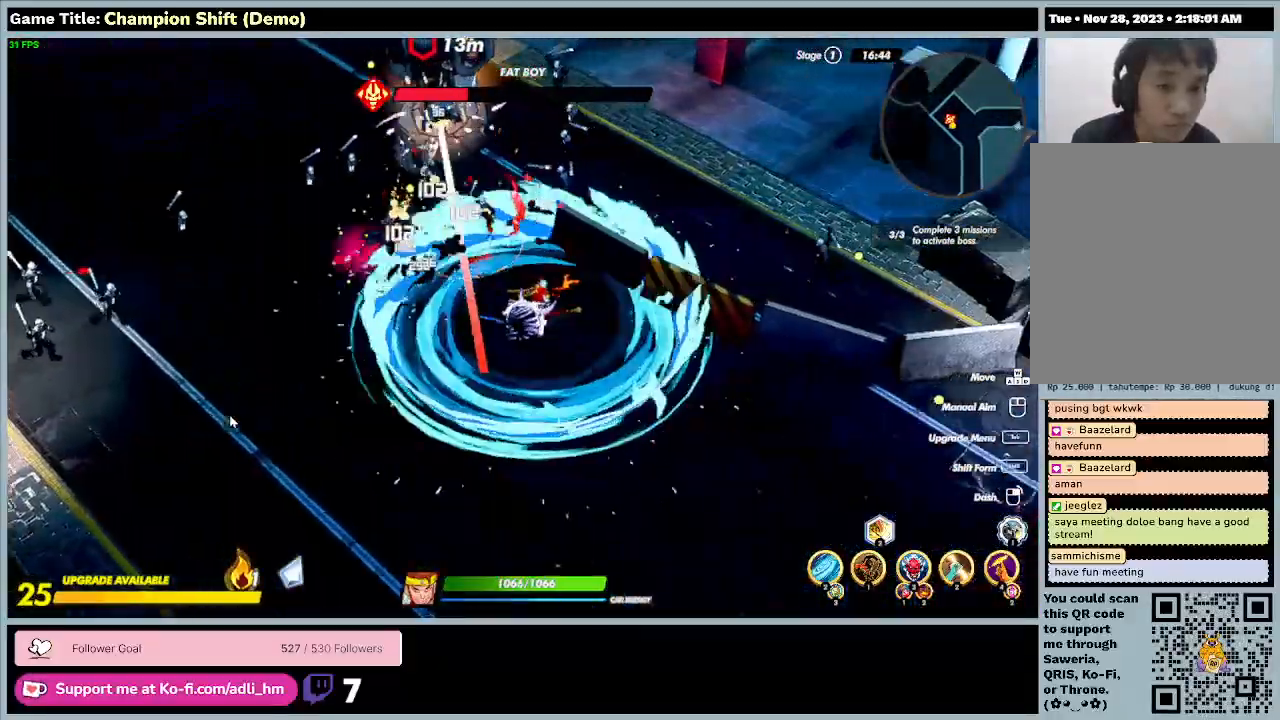
{"keys": ["a", "d", "s"], "events": [[200, "s", "down"], [400, "a", "down"]]}
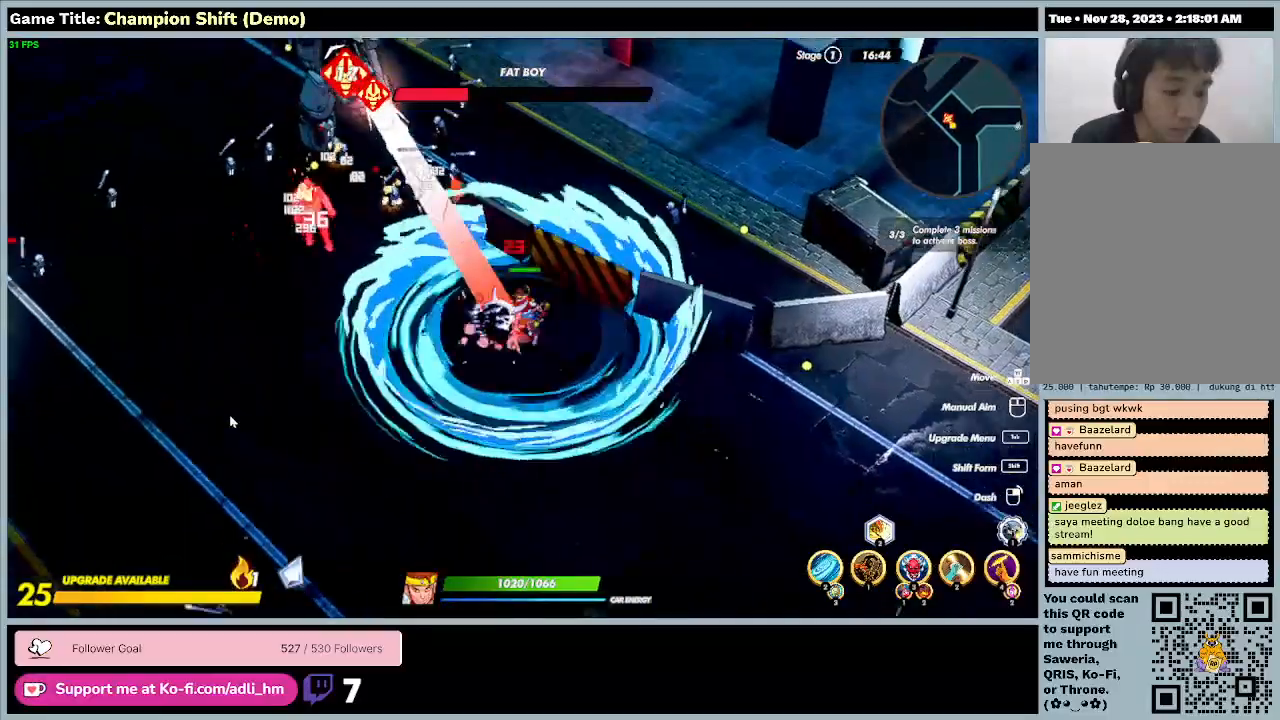
{"keys": ["a", "d"], "events": [[467, "s", "up"]]}
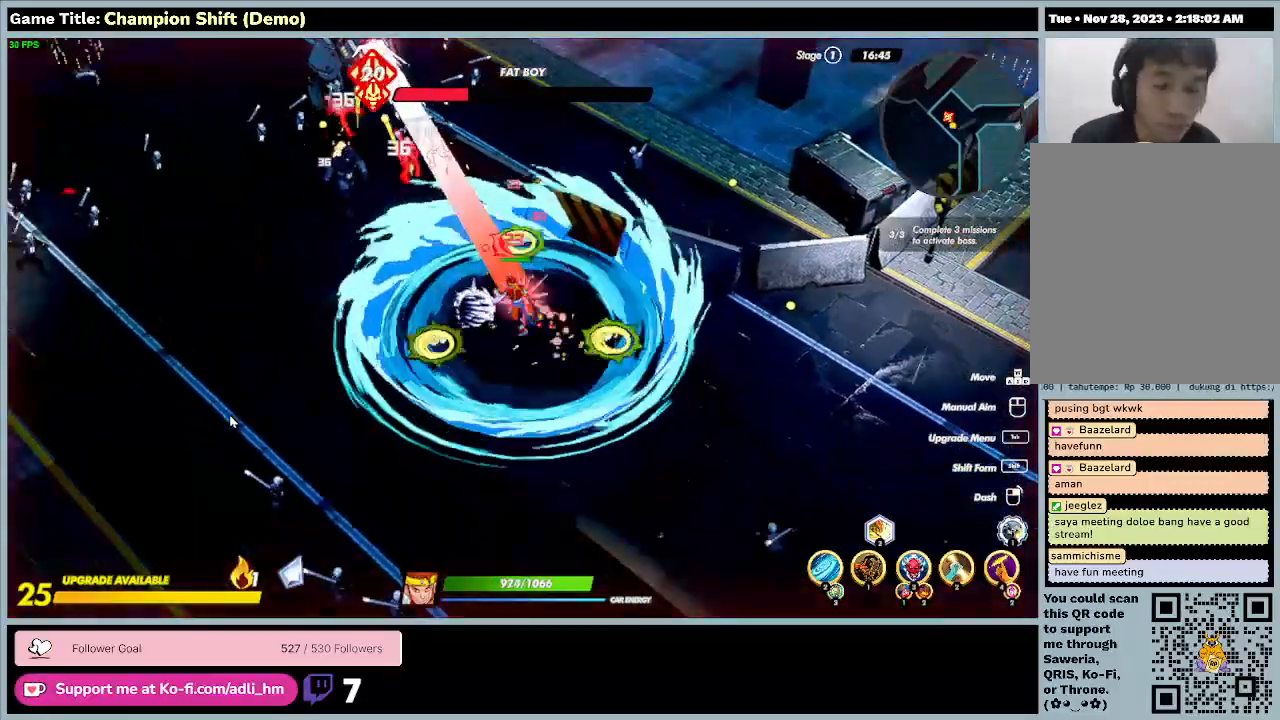
{"keys": ["a"], "events": [[400, "d", "up"]]}
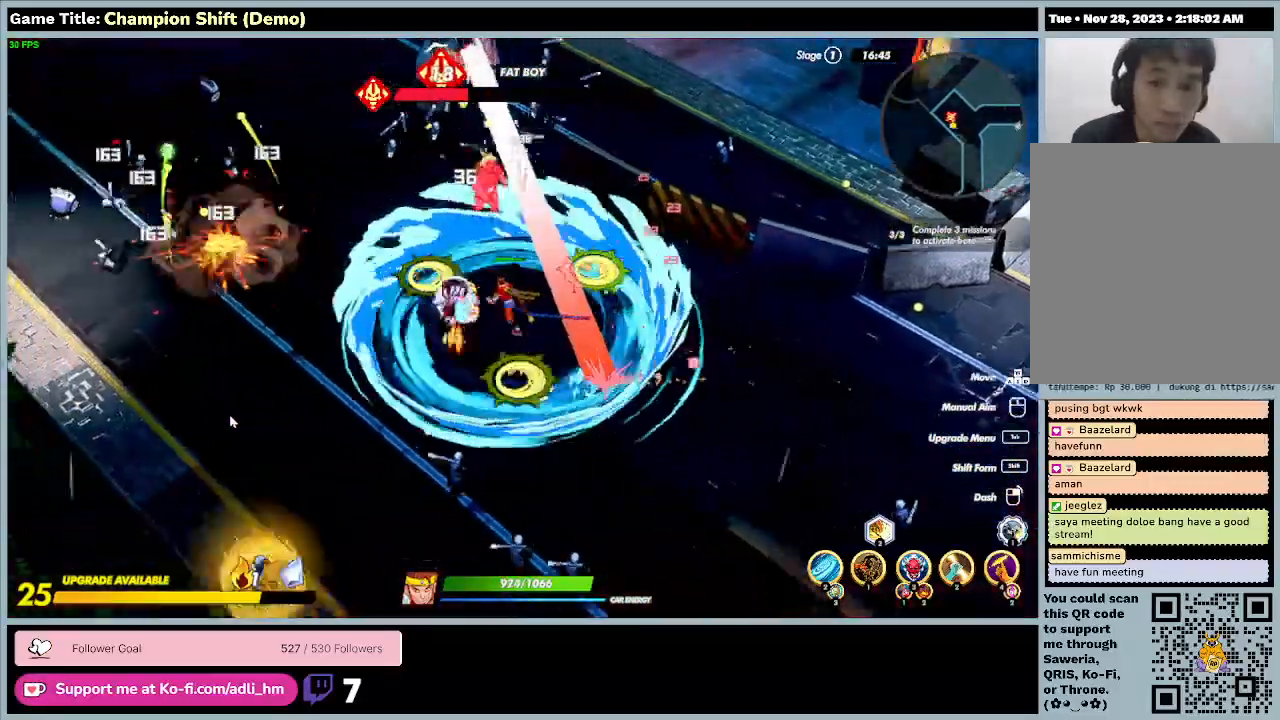
{"keys": ["a", "w"], "events": [[33, "w", "down"]]}
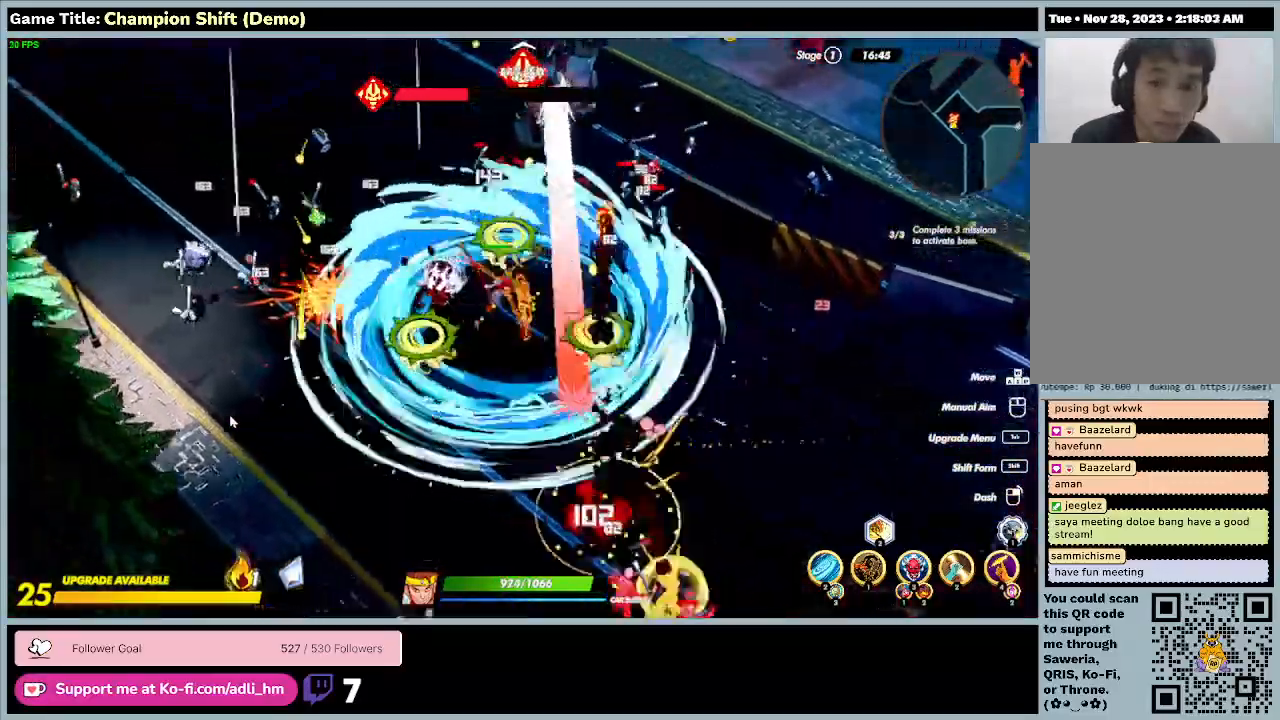
{"keys": ["a", "w"], "events": []}